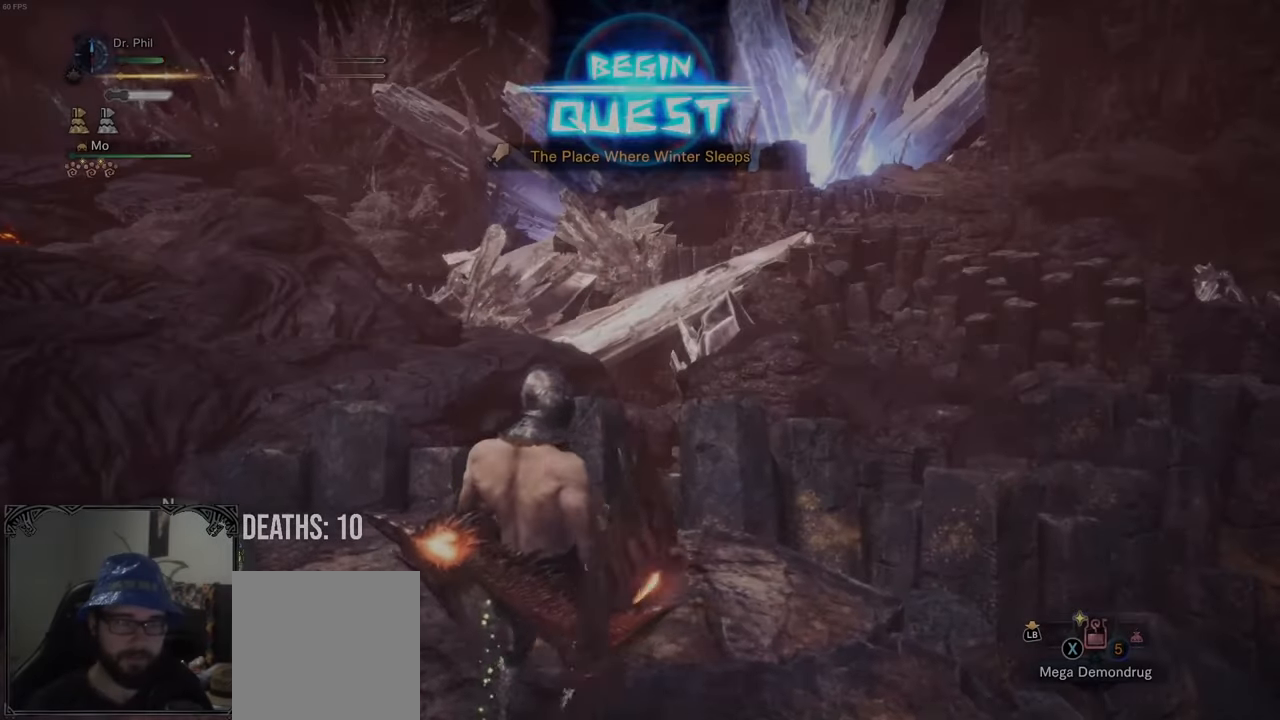
Gameplay with a controller (Xbox layout); each line is a JSON object with the inputs held at the frame after it. "events" lists button and stick changes between this image and that frame as [ms after this image, input, new state], when the widget could be followed in between. Not read: L3.
{"buttons": ["R1"], "left_stick": "right", "right_stick": "center", "events": [[33, "X", "down"], [117, "X", "up"], [200, "X", "down"], [283, "X", "up"], [367, "X", "down"], [467, "X", "up"]]}
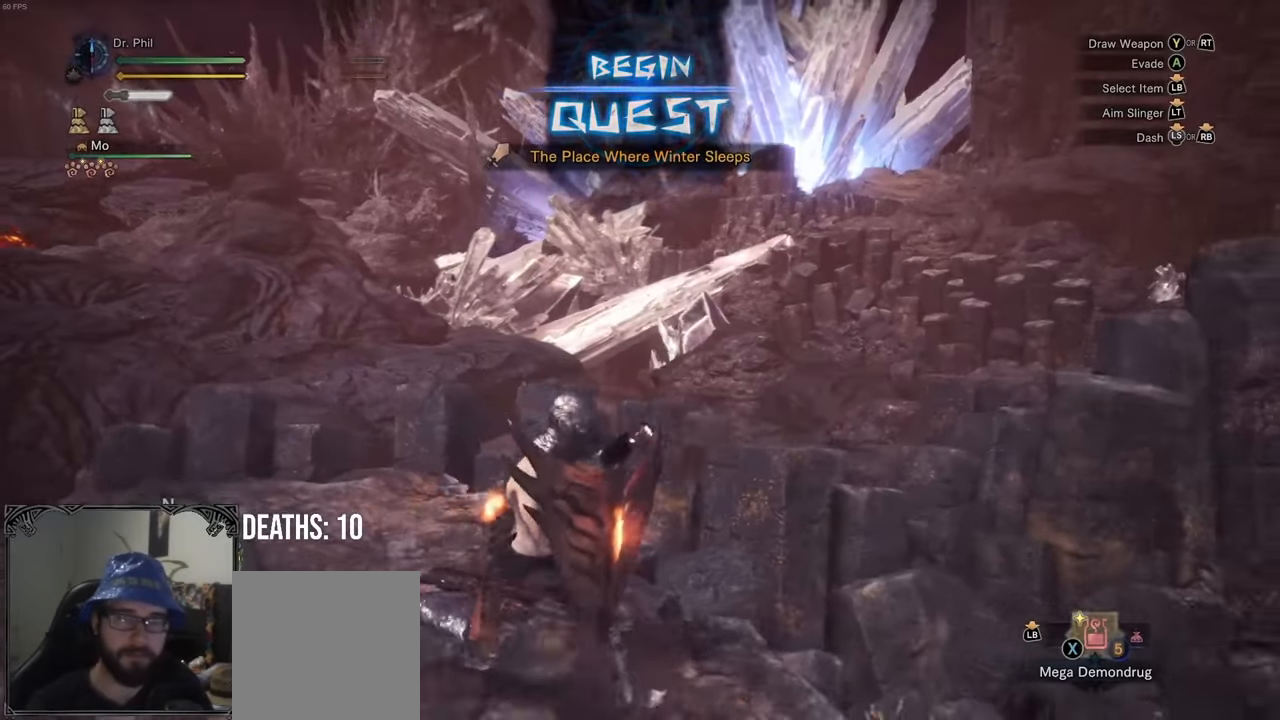
{"buttons": ["R1"], "left_stick": "right", "right_stick": "down-right", "events": [[33, "X", "down"], [100, "X", "up"], [333, "right_stick", "down-right"]]}
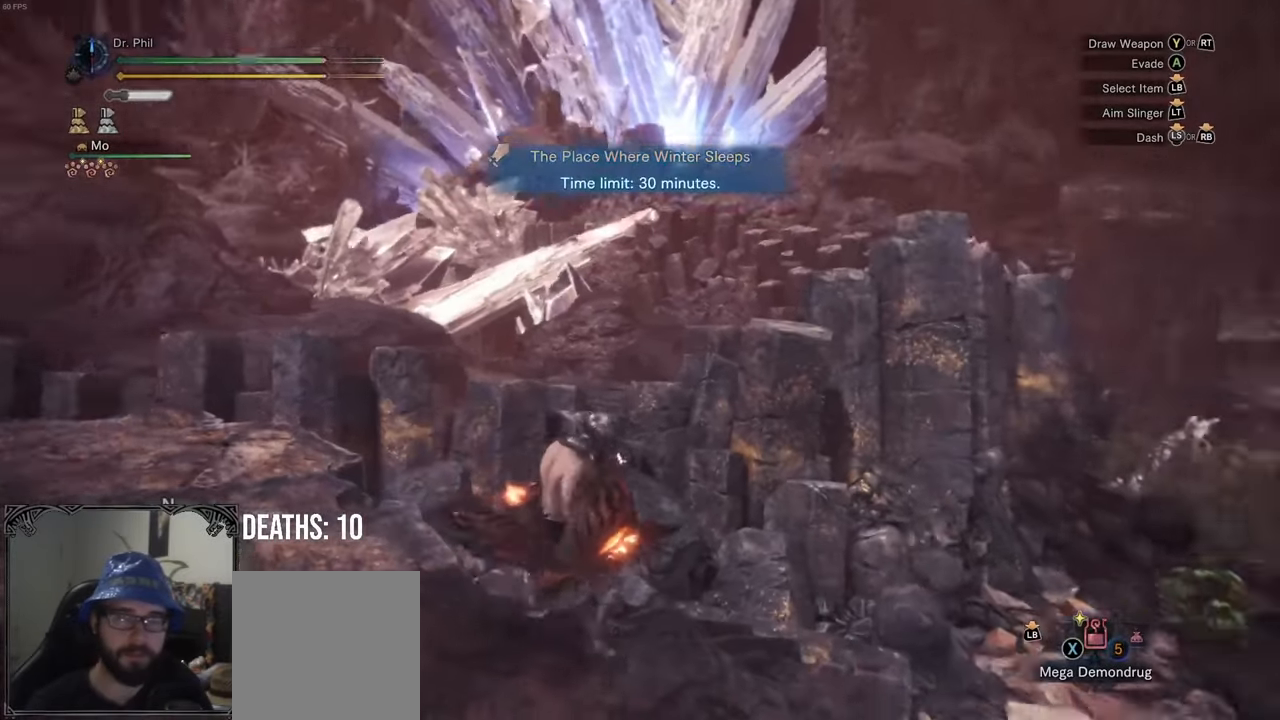
{"buttons": ["L1", "L2", "R1"], "left_stick": "up-right", "right_stick": "center", "events": [[67, "left_stick", "up-right"], [300, "right_stick", "center"], [450, "L1", "down"], [450, "L2", "down"]]}
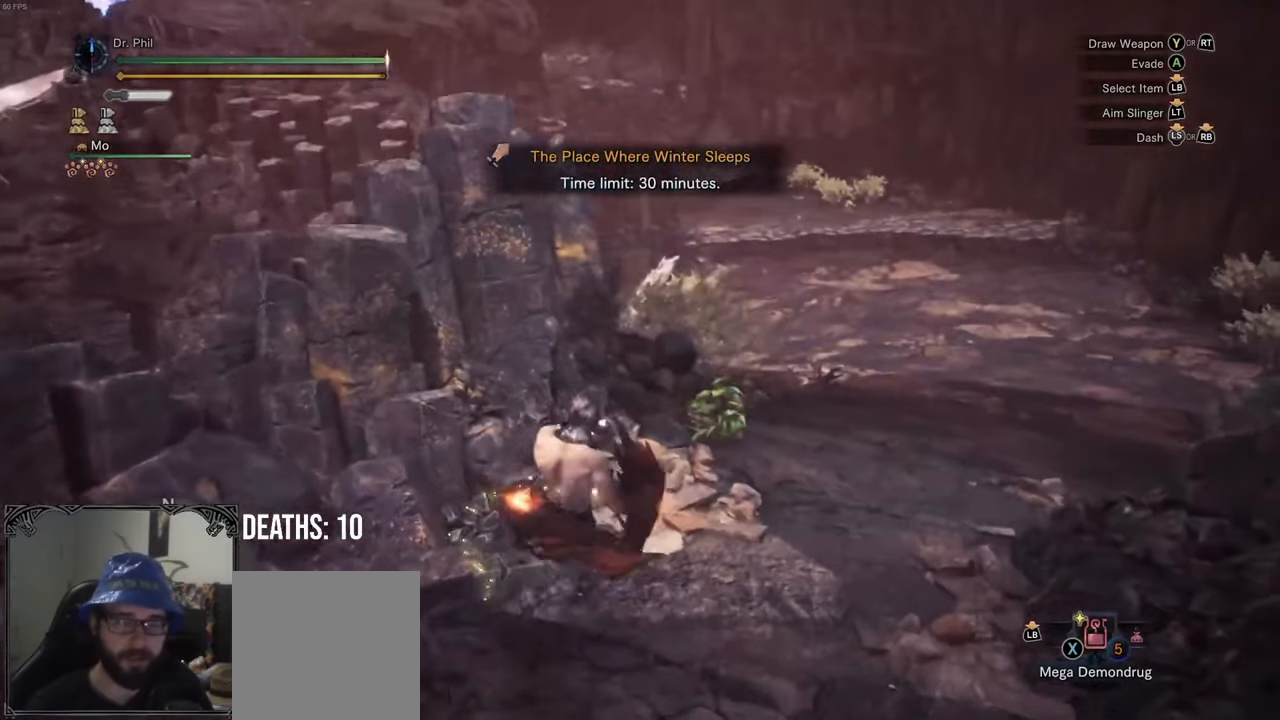
{"buttons": ["L1", "L2", "R1"], "left_stick": "up-right", "right_stick": "center", "events": [[283, "B", "down"], [367, "B", "up"]]}
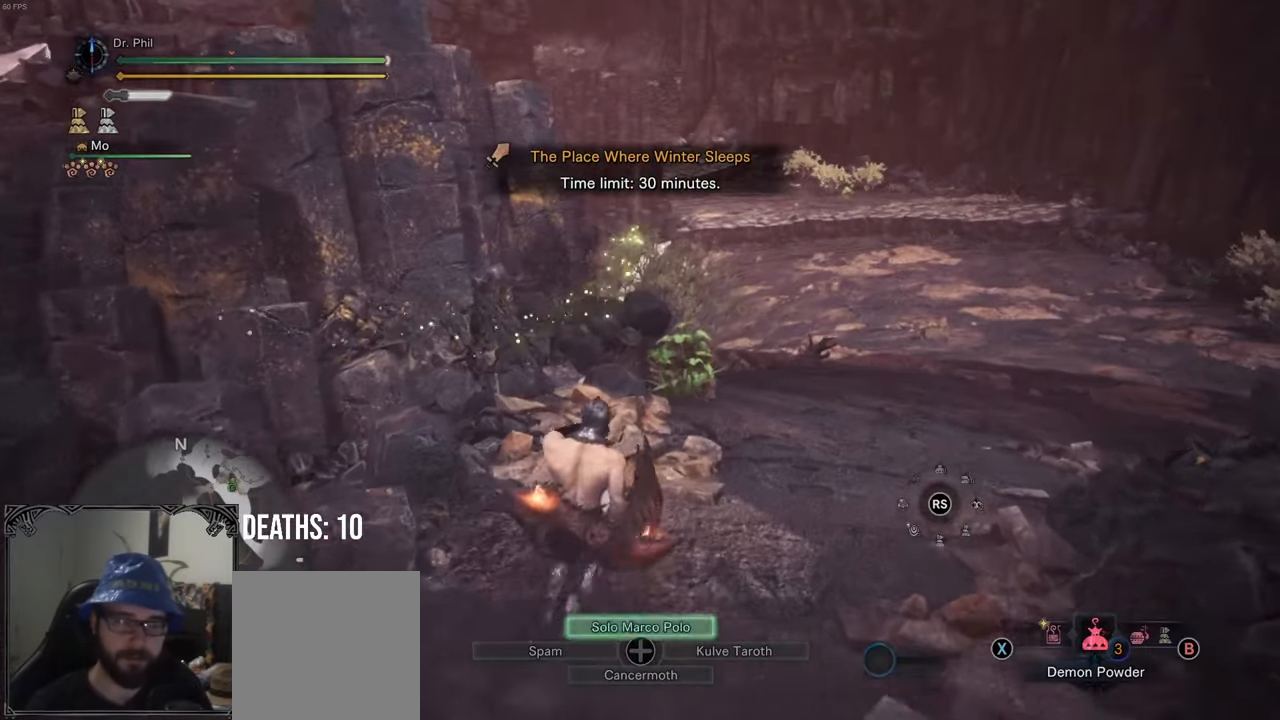
{"buttons": ["R1"], "left_stick": "up-right", "right_stick": "center", "events": [[433, "L1", "up"], [433, "L2", "up"]]}
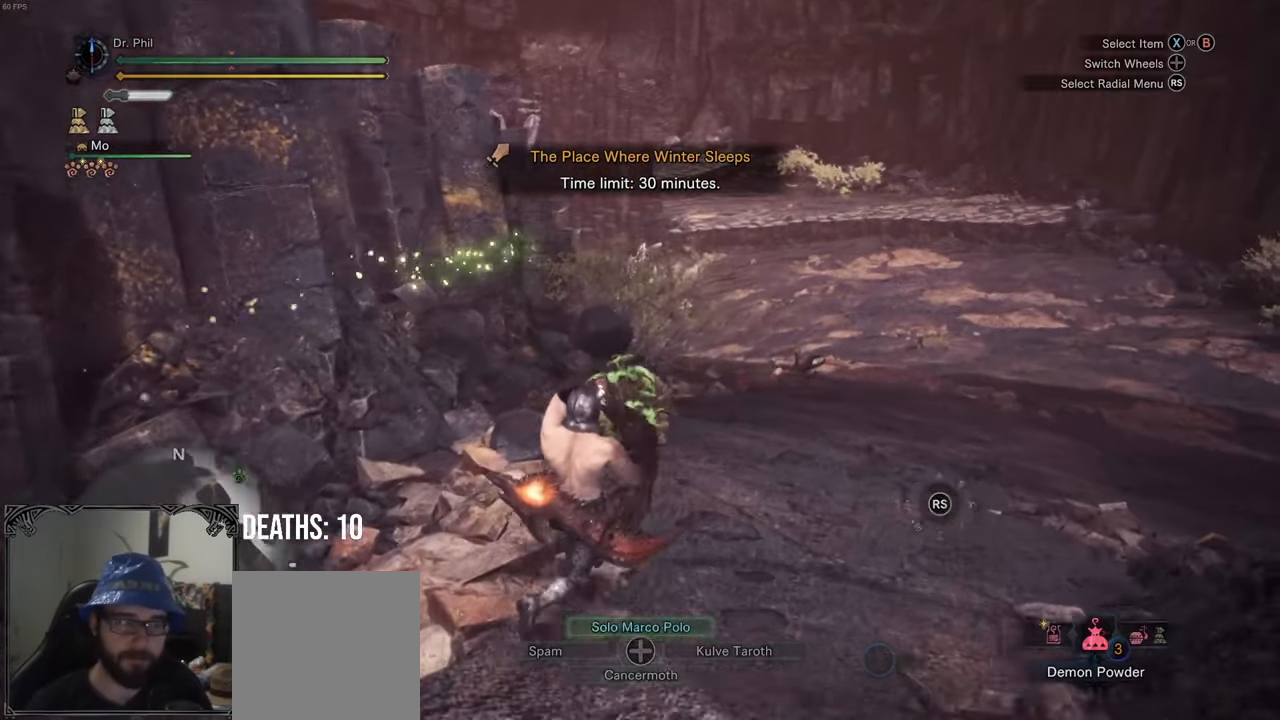
{"buttons": ["R1"], "left_stick": "up-right", "right_stick": "center", "events": []}
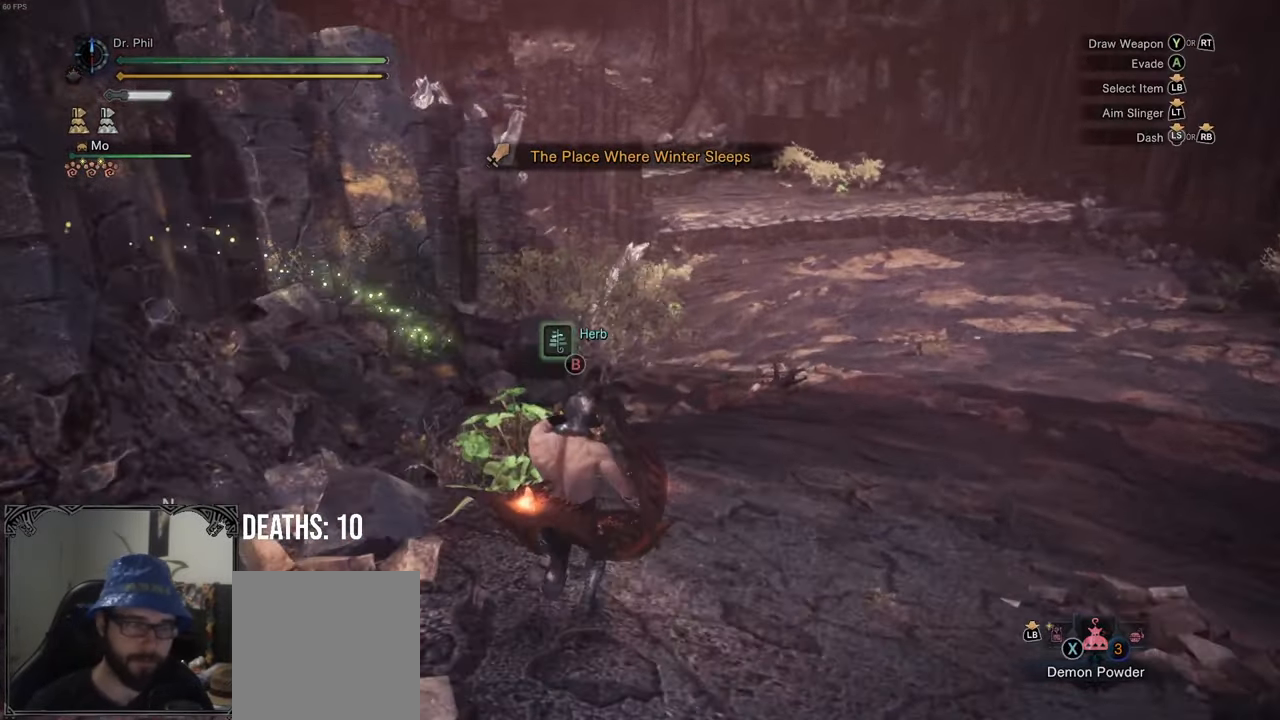
{"buttons": ["R1"], "left_stick": "up-right", "right_stick": "center", "events": [[233, "right_stick", "down"], [433, "right_stick", "center"]]}
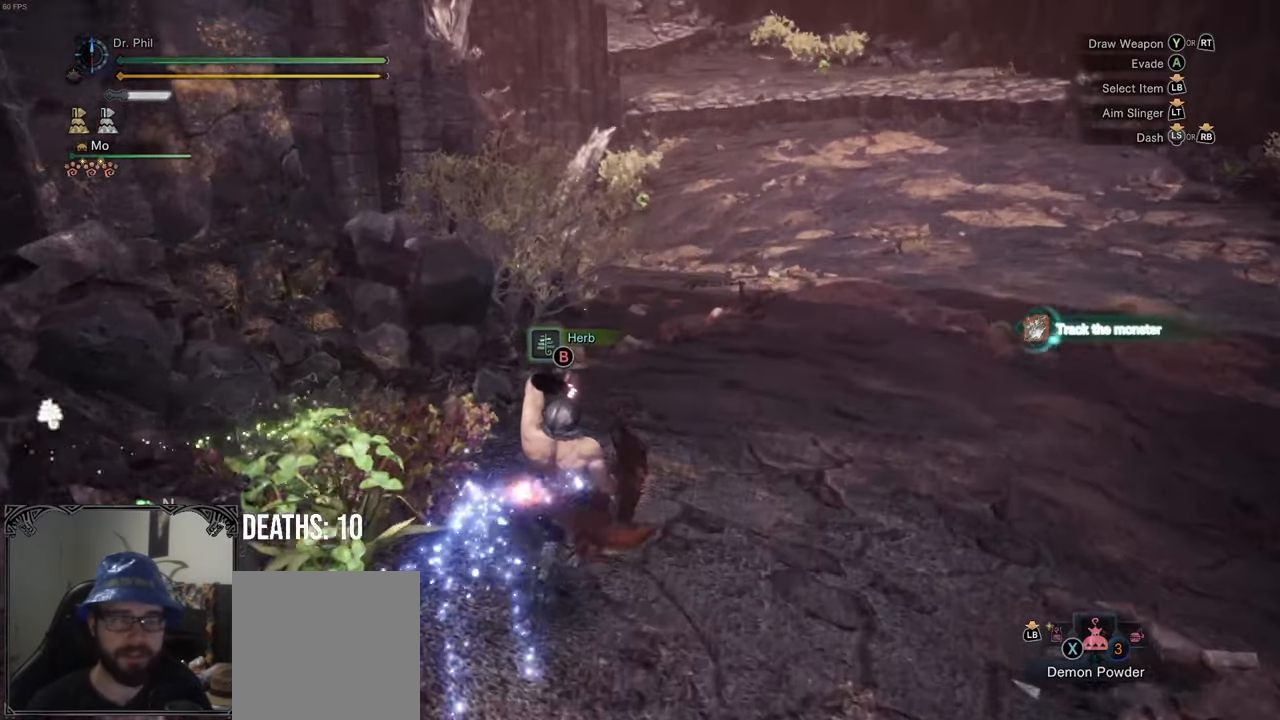
{"buttons": ["R1"], "left_stick": "up", "right_stick": "center", "events": [[300, "R2", "down"], [350, "R2", "up"], [383, "left_stick", "up"]]}
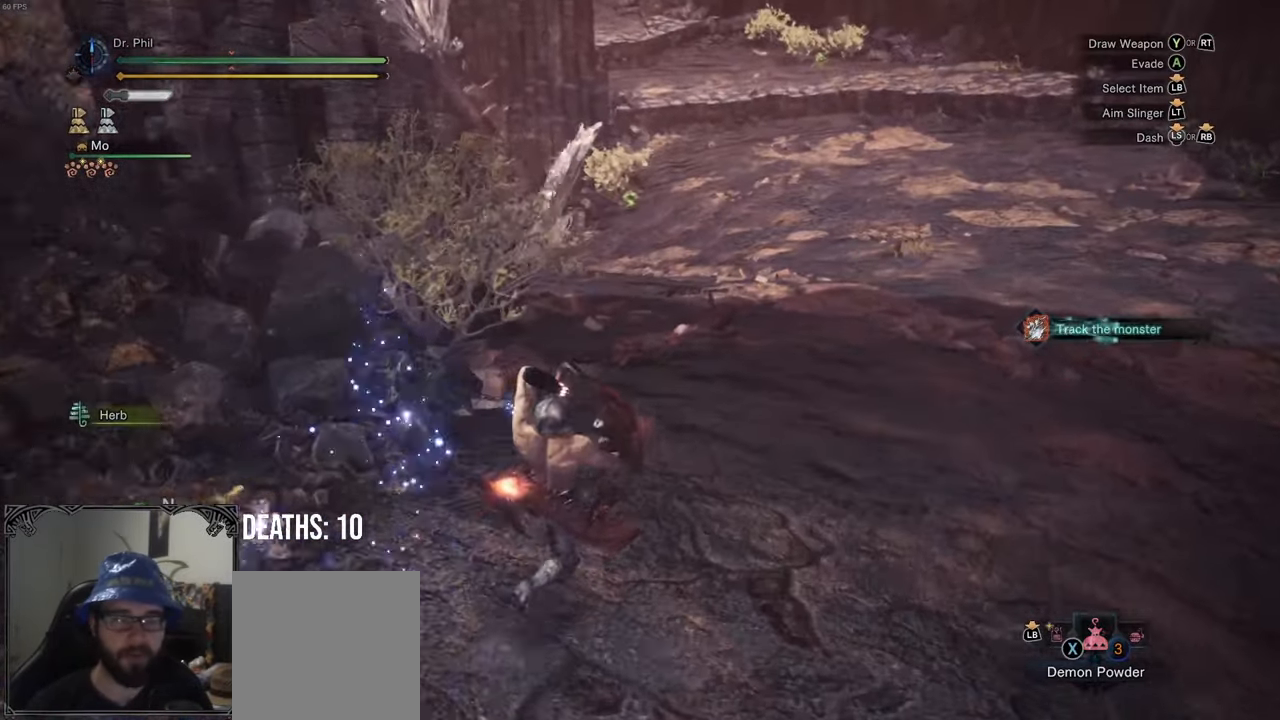
{"buttons": ["R1"], "left_stick": "up", "right_stick": "center", "events": []}
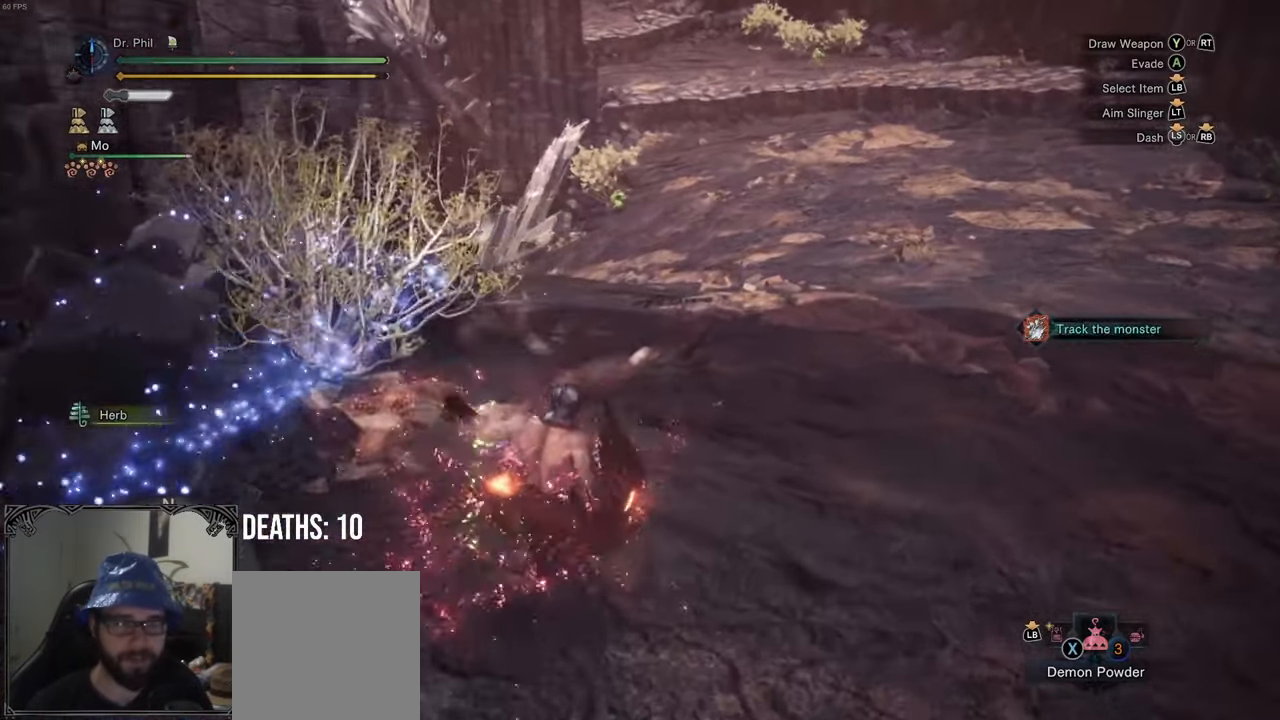
{"buttons": ["R1"], "left_stick": "up", "right_stick": "center", "events": []}
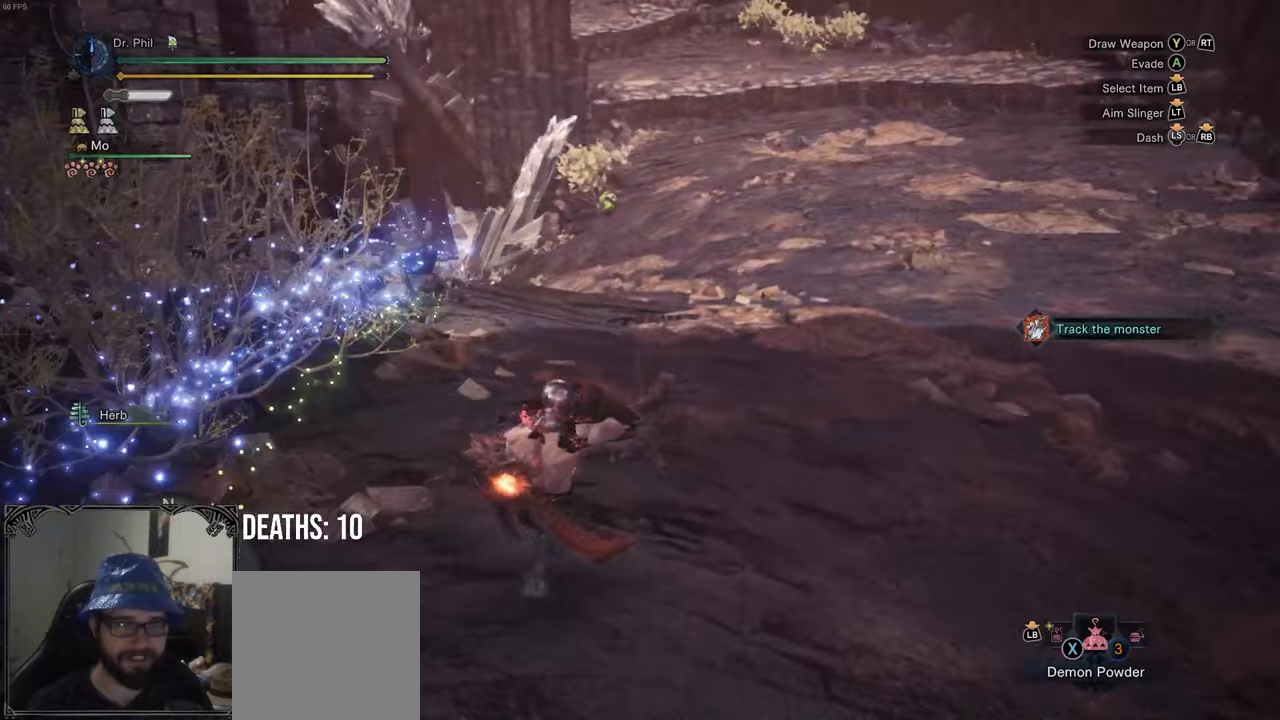
{"buttons": ["R1"], "left_stick": "up", "right_stick": "center", "events": [[317, "X", "down"], [417, "X", "up"]]}
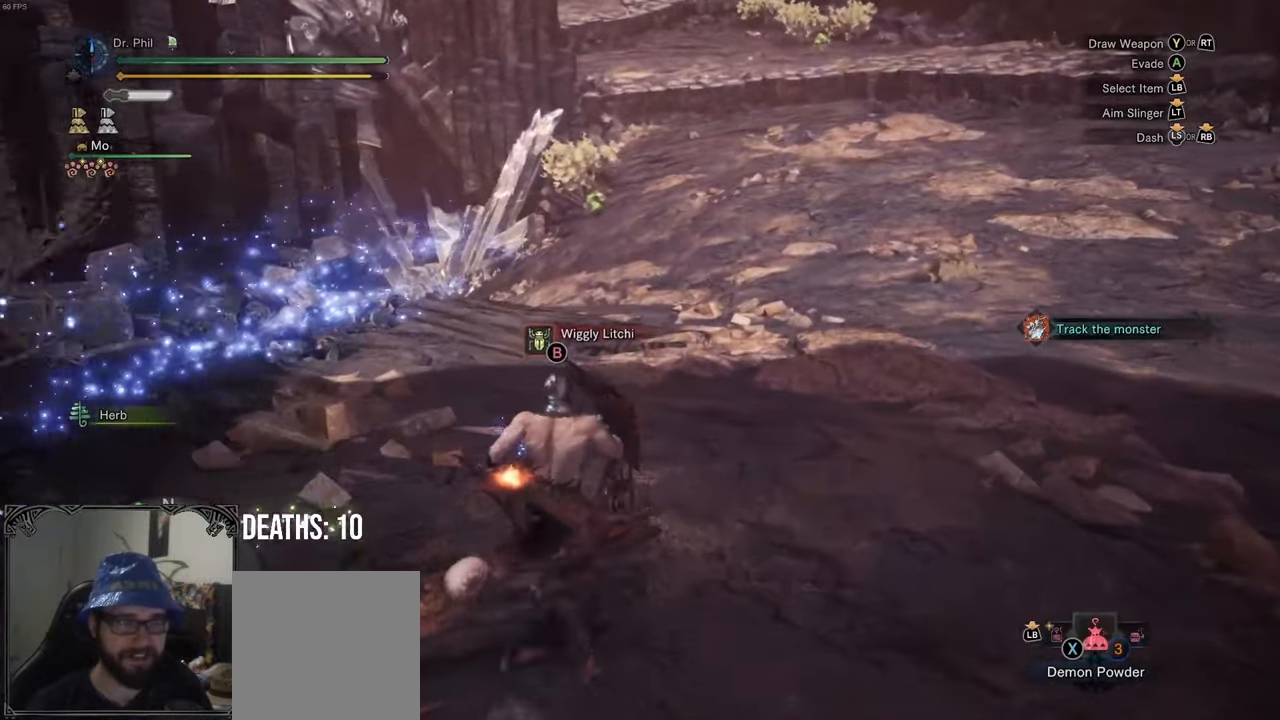
{"buttons": ["R1"], "left_stick": "up", "right_stick": "center", "events": [[33, "X", "down"], [83, "X", "up"], [200, "X", "down"], [283, "X", "up"], [367, "X", "down"], [450, "X", "up"]]}
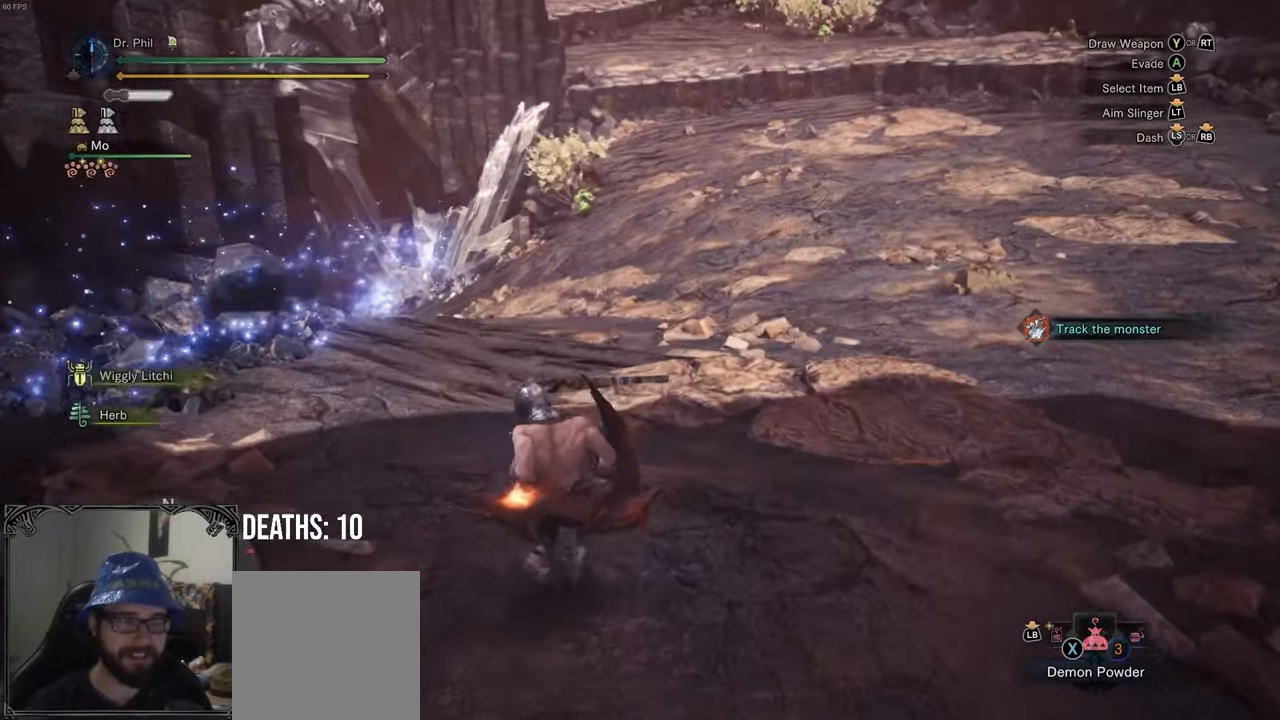
{"buttons": ["L1", "L2", "R1"], "left_stick": "up-right", "right_stick": "center", "events": [[50, "X", "down"], [150, "X", "up"], [233, "left_stick", "up-right"], [267, "X", "down"], [317, "L1", "down"], [317, "L2", "down"], [333, "X", "up"]]}
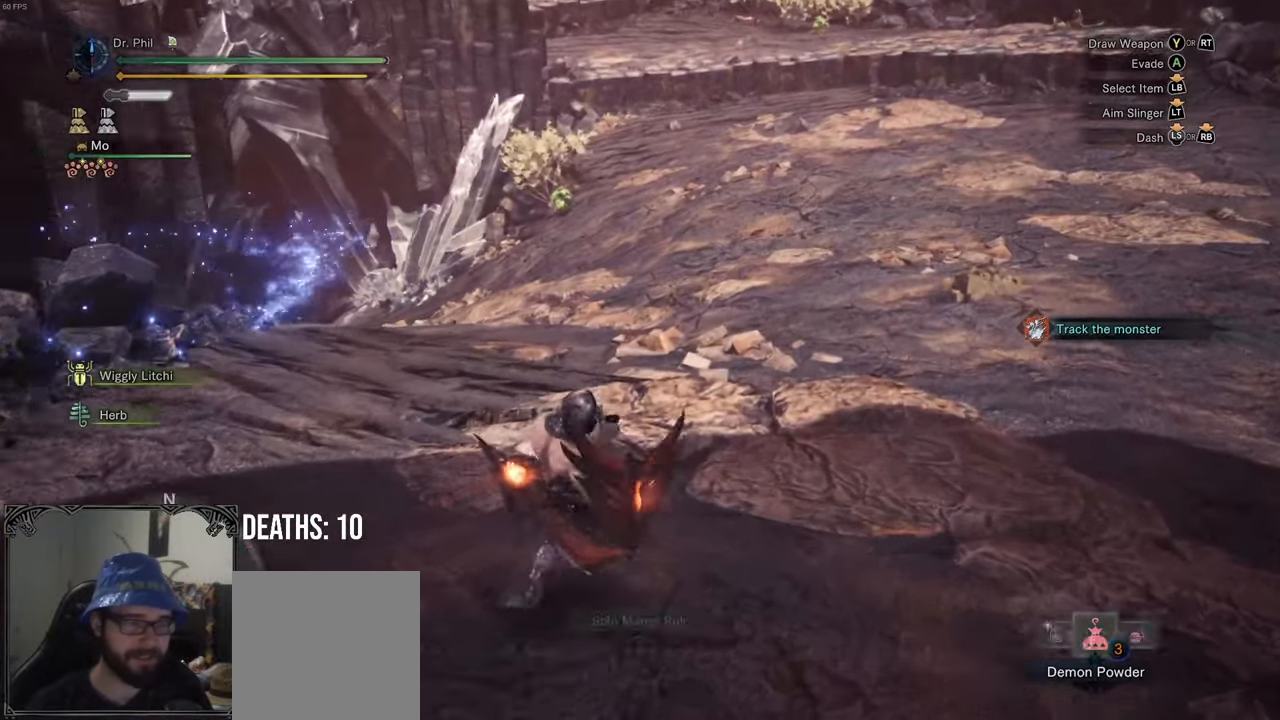
{"buttons": ["R1"], "left_stick": "up-right", "right_stick": "center", "events": [[150, "B", "down"], [233, "B", "up"], [417, "L1", "up"], [417, "L2", "up"]]}
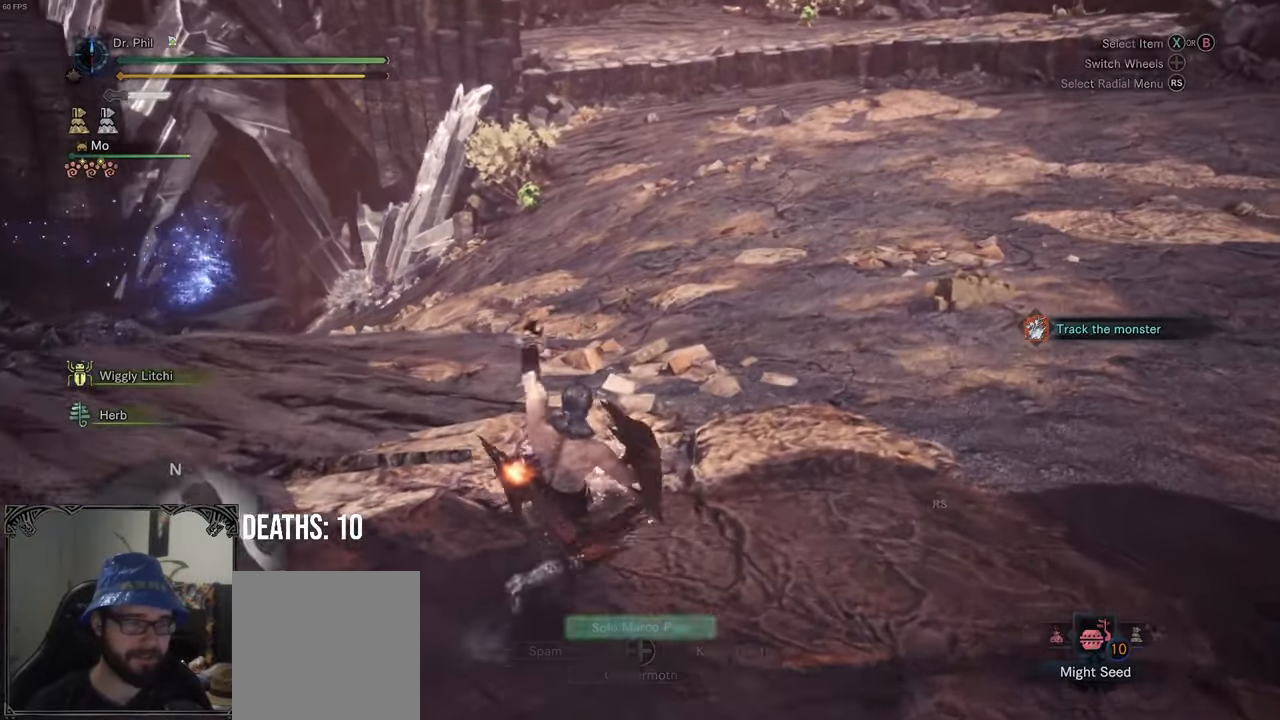
{"buttons": ["R1"], "left_stick": "up-right", "right_stick": "left", "events": [[350, "right_stick", "left"]]}
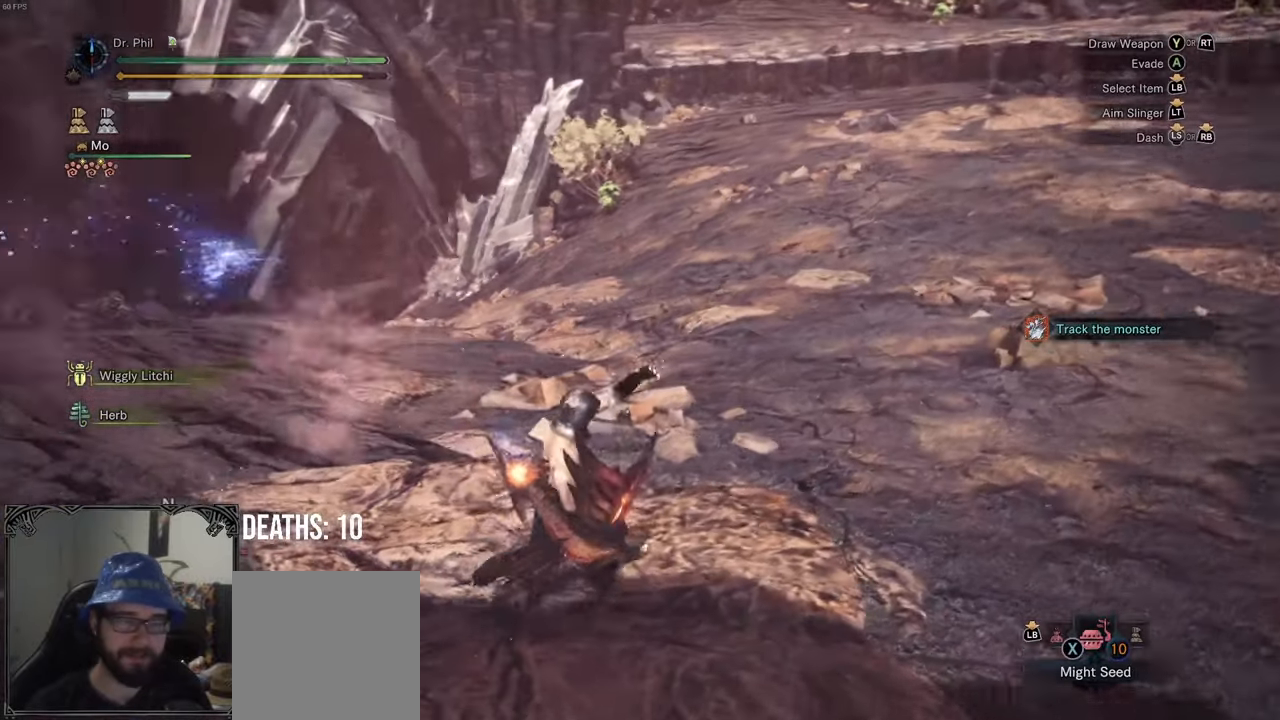
{"buttons": ["R1"], "left_stick": "up-right", "right_stick": "center", "events": [[133, "right_stick", "center"]]}
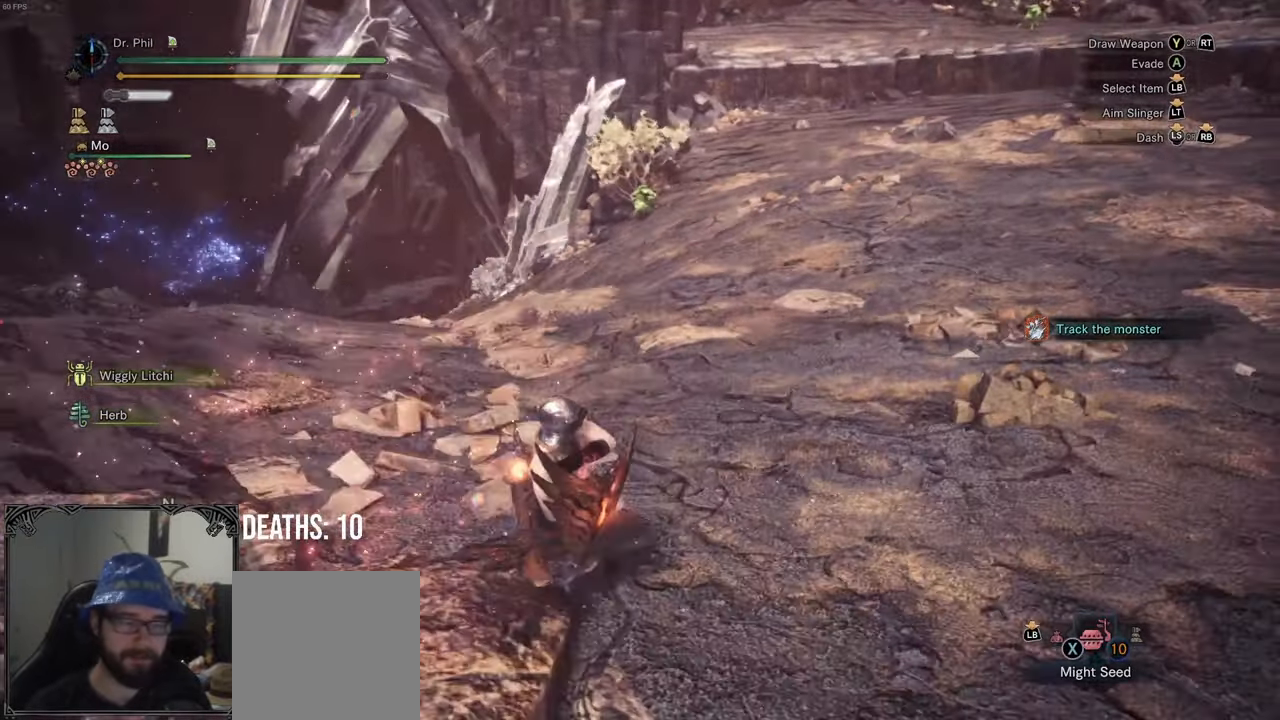
{"buttons": ["R1"], "left_stick": "up-right", "right_stick": "center", "events": [[100, "B", "down"], [150, "B", "up"], [233, "B", "down"], [317, "B", "up"], [417, "B", "down"], [500, "B", "up"]]}
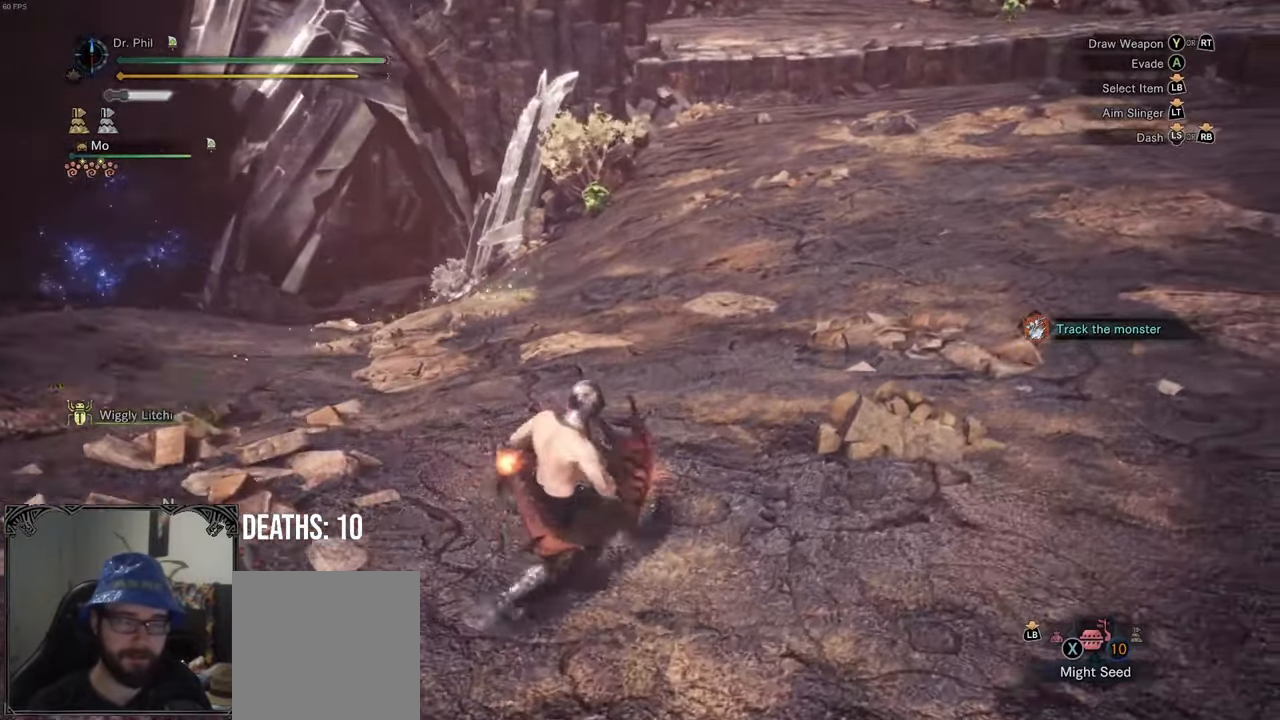
{"buttons": ["R1"], "left_stick": "up-right", "right_stick": "center", "events": [[83, "B", "down"], [150, "B", "up"], [250, "B", "down"], [317, "B", "up"], [400, "B", "down"], [467, "B", "up"]]}
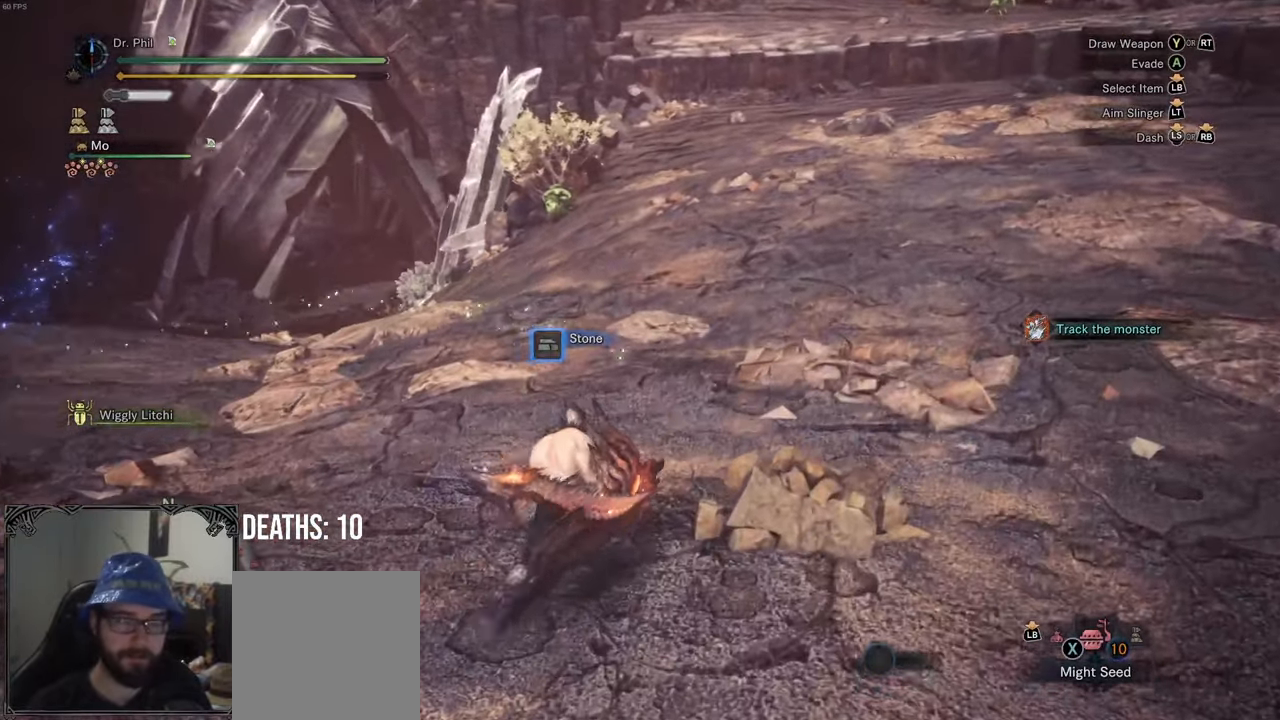
{"buttons": ["R1"], "left_stick": "up", "right_stick": "left", "events": [[50, "B", "down"], [67, "left_stick", "up"], [133, "B", "up"], [333, "right_stick", "left"]]}
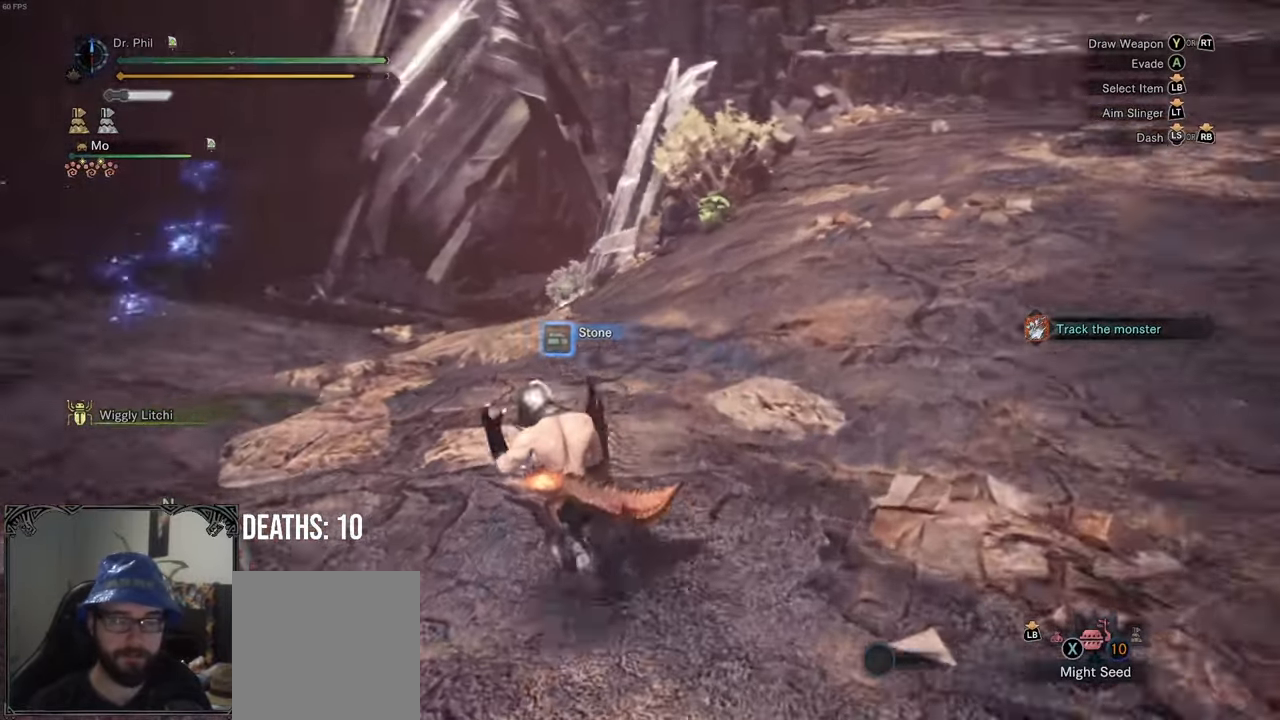
{"buttons": ["R1"], "left_stick": "up", "right_stick": "center", "events": [[133, "right_stick", "center"], [333, "X", "down"], [450, "X", "up"]]}
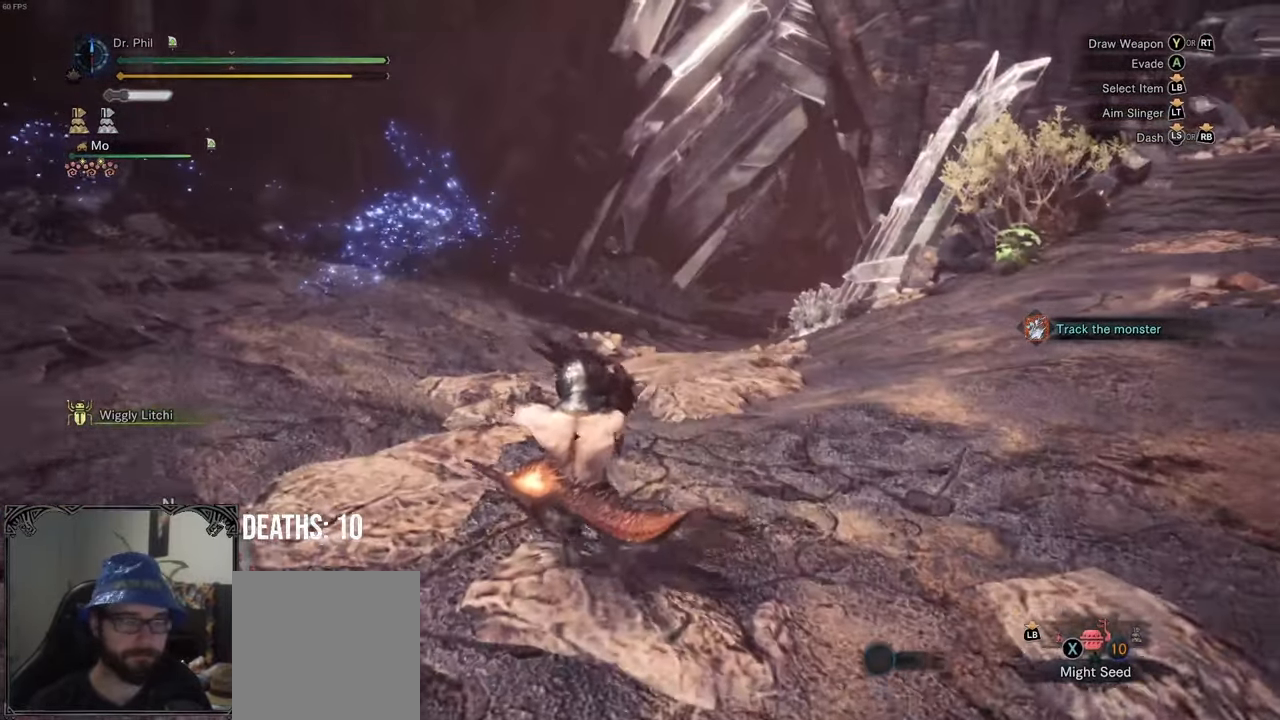
{"buttons": ["R1"], "left_stick": "up", "right_stick": "center", "events": [[33, "X", "down"], [133, "X", "up"], [217, "X", "down"], [333, "X", "up"], [417, "X", "down"], [467, "X", "up"]]}
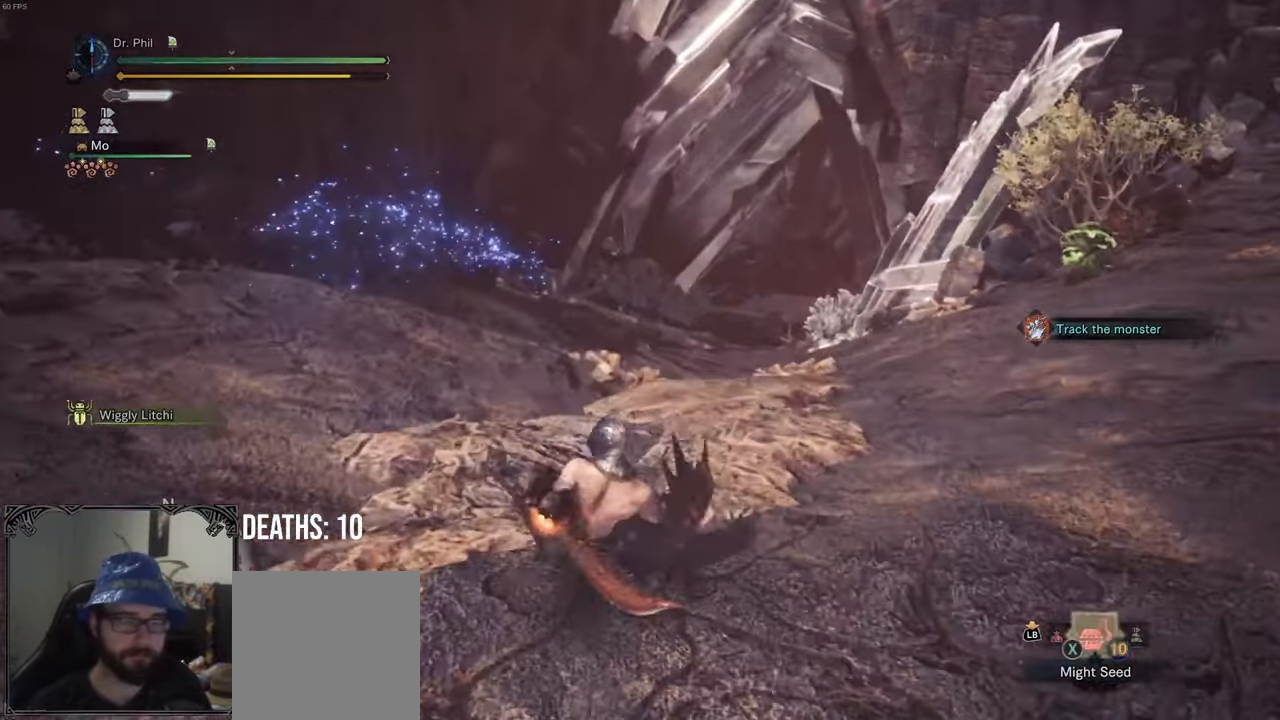
{"buttons": ["R1"], "left_stick": "up", "right_stick": "center", "events": [[83, "X", "down"], [167, "X", "up"]]}
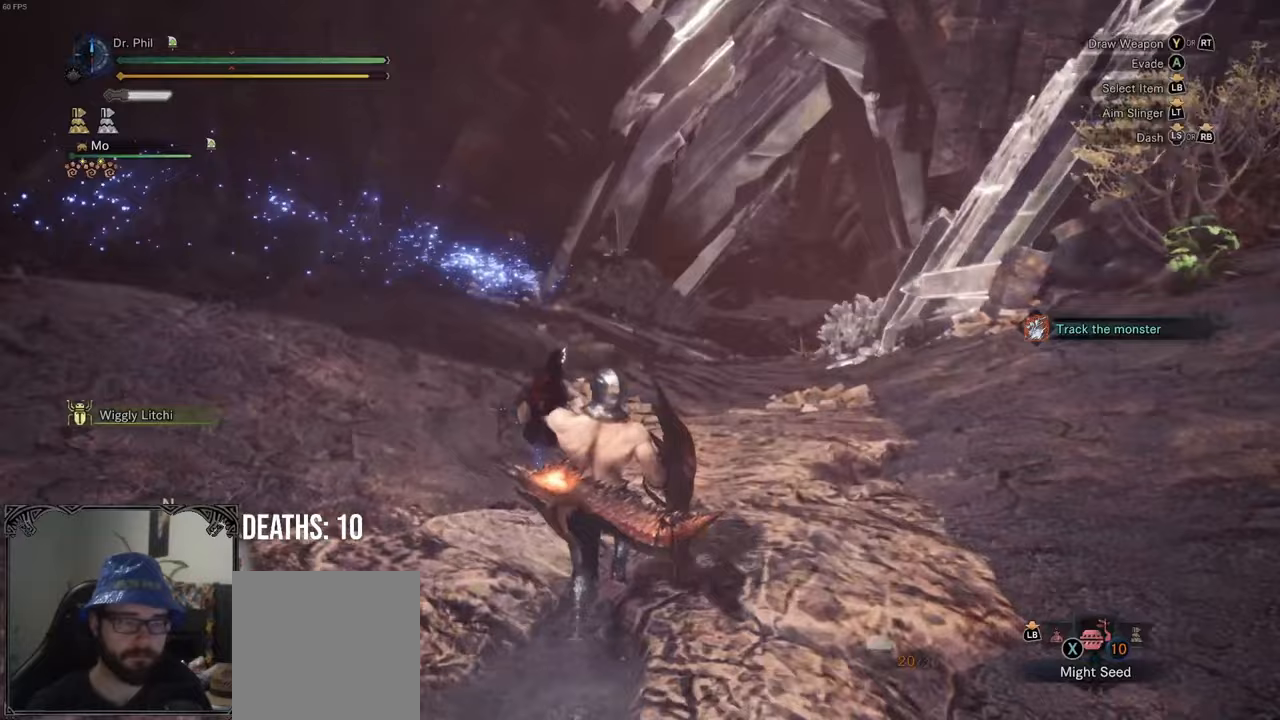
{"buttons": ["L1", "L2", "R1"], "left_stick": "up", "right_stick": "center", "events": [[83, "L1", "down"], [167, "L2", "down"], [283, "B", "down"], [350, "B", "up"]]}
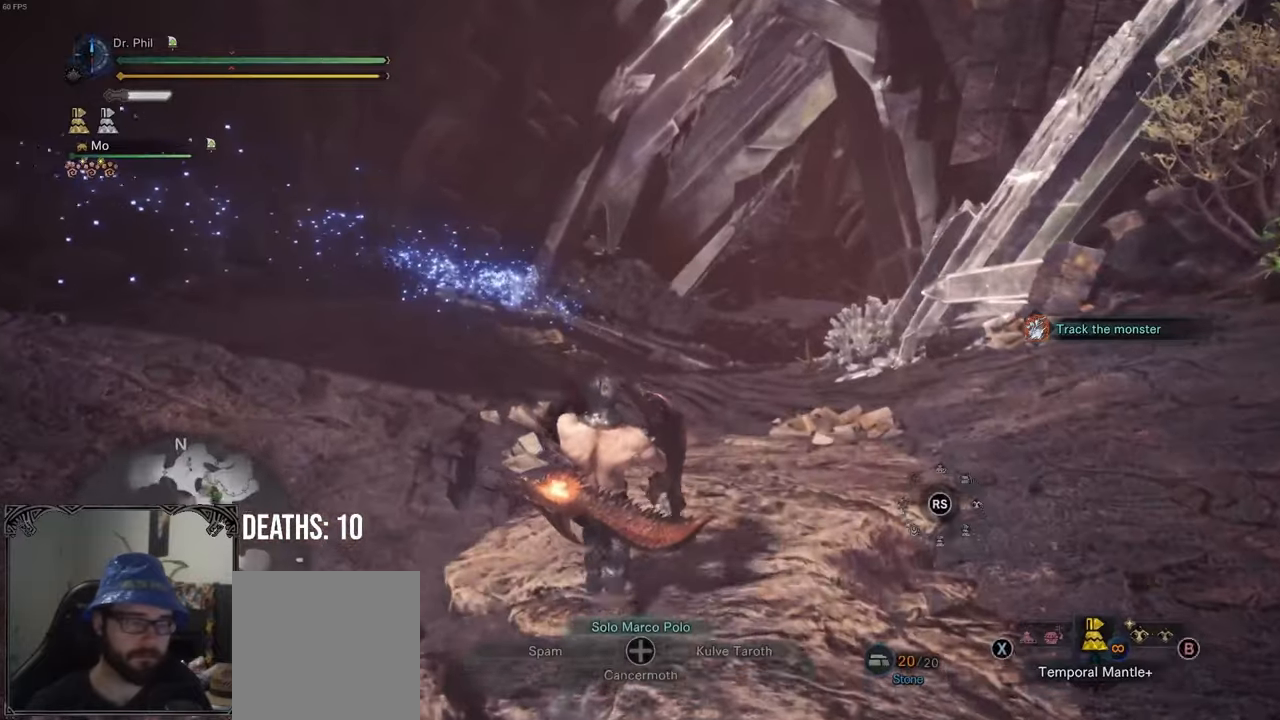
{"buttons": ["R1"], "left_stick": "up", "right_stick": "center", "events": [[133, "L1", "up"], [133, "L2", "up"]]}
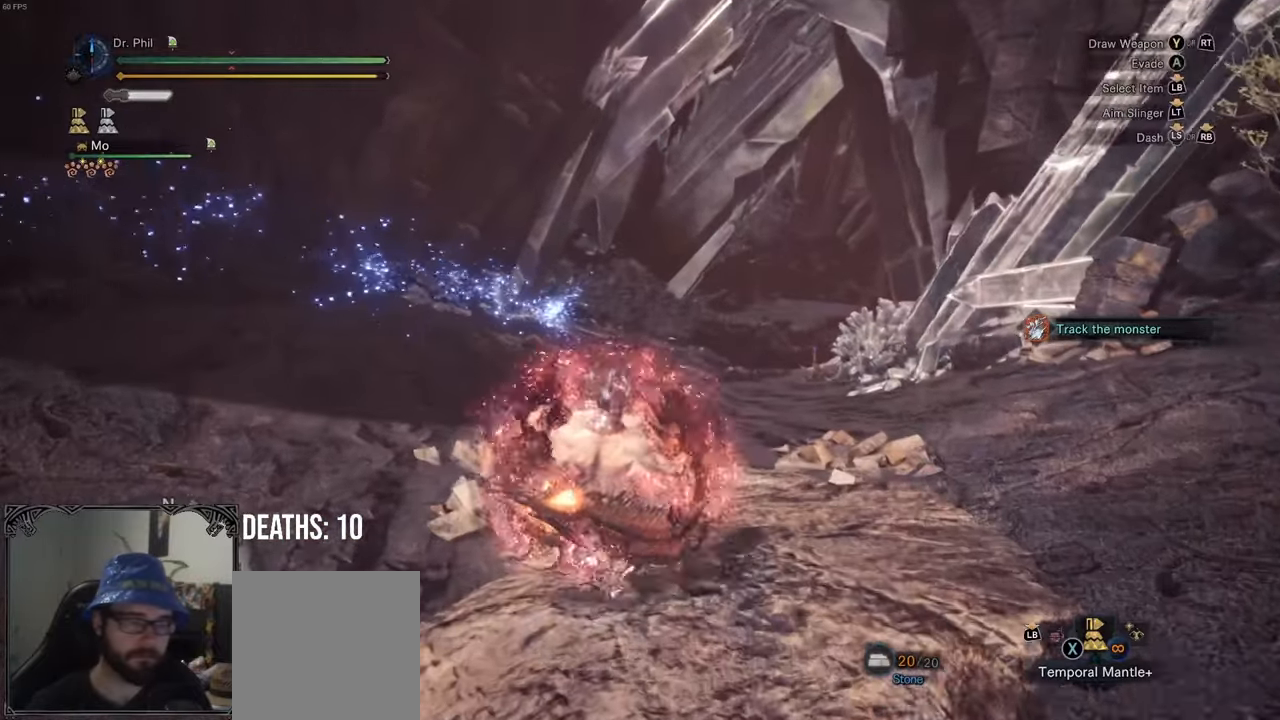
{"buttons": ["R1"], "left_stick": "up", "right_stick": "center", "events": [[33, "A", "down"], [183, "A", "up"]]}
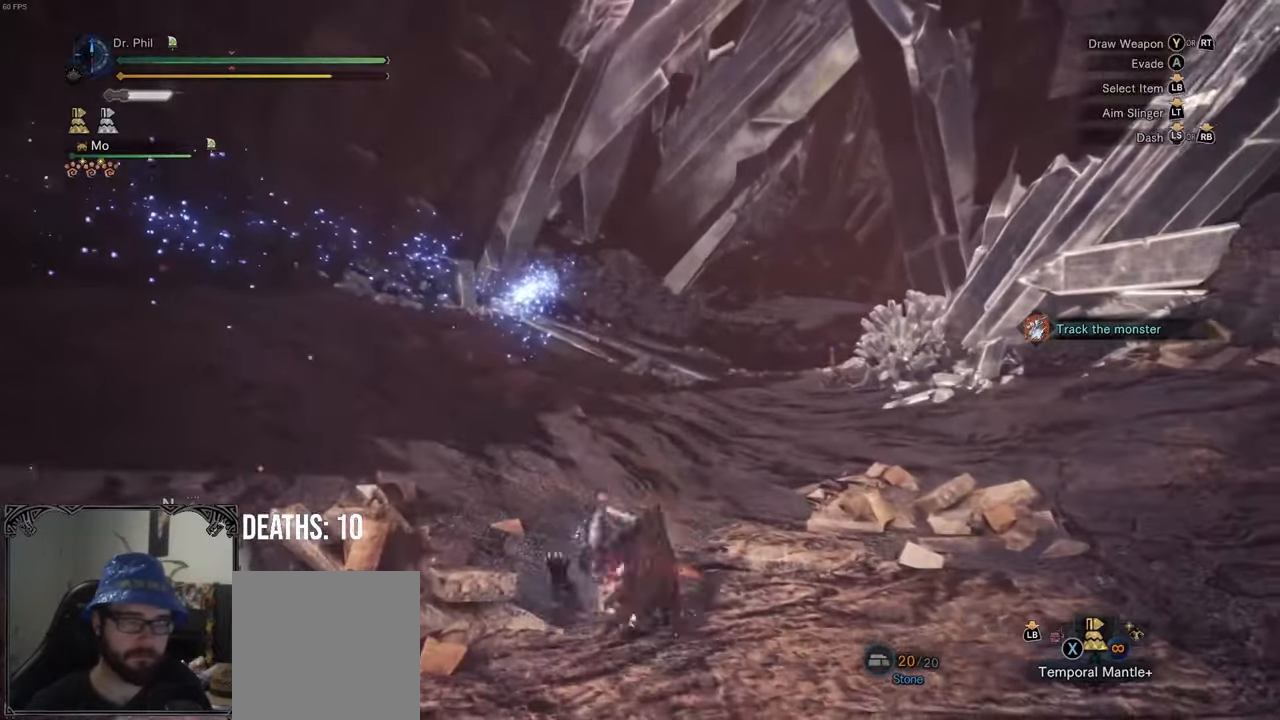
{"buttons": ["R1"], "left_stick": "up", "right_stick": "center", "events": []}
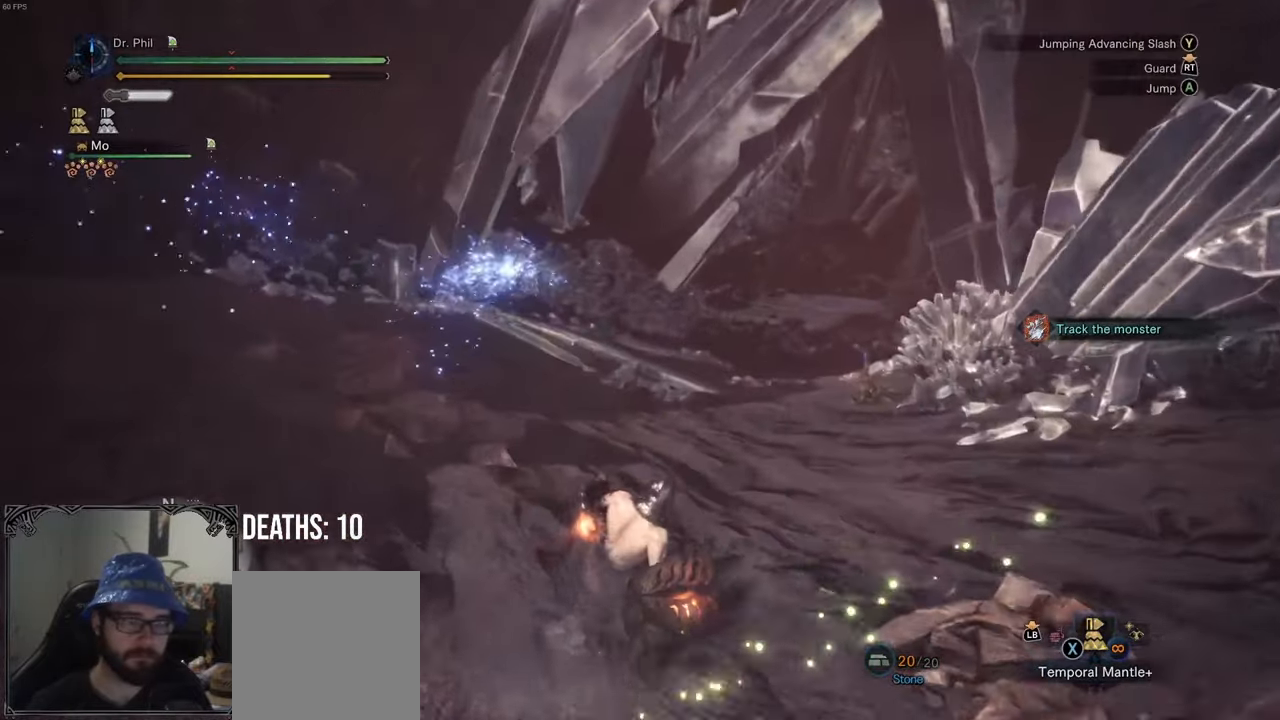
{"buttons": ["R1"], "left_stick": "up", "right_stick": "center", "events": []}
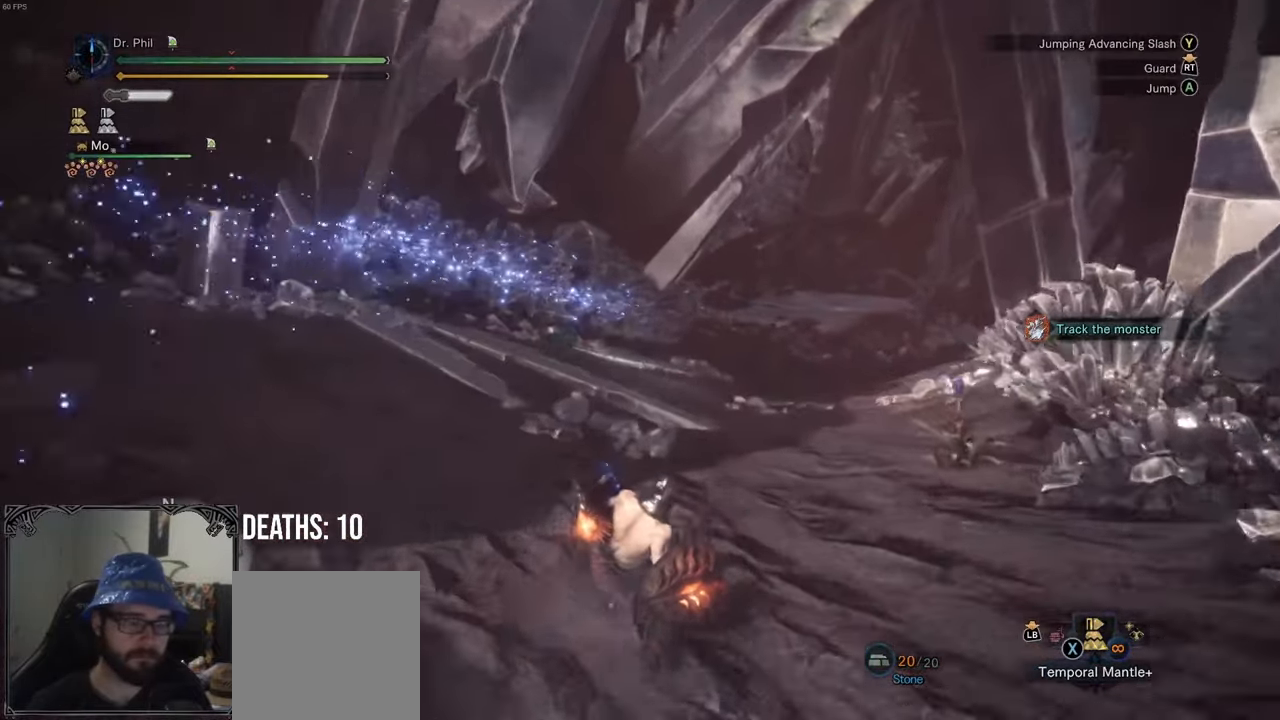
{"buttons": ["R1"], "left_stick": "up", "right_stick": "center", "events": []}
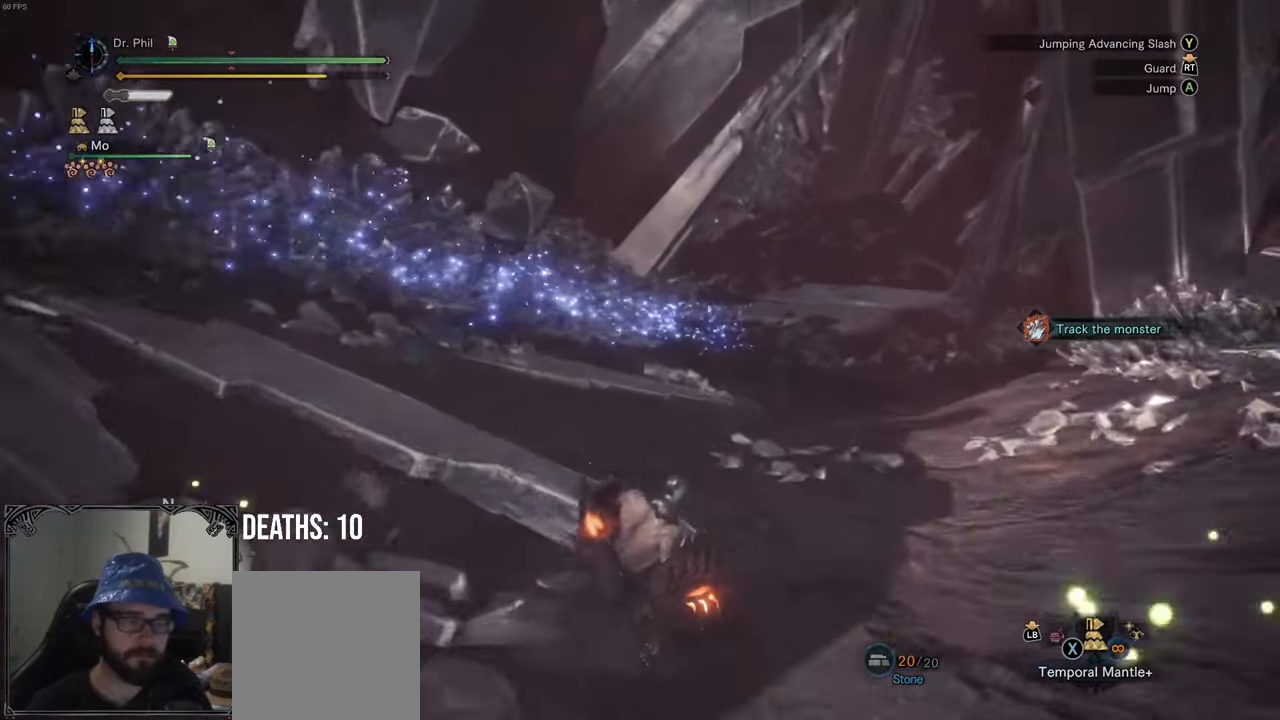
{"buttons": ["R1"], "left_stick": "up", "right_stick": "center", "events": []}
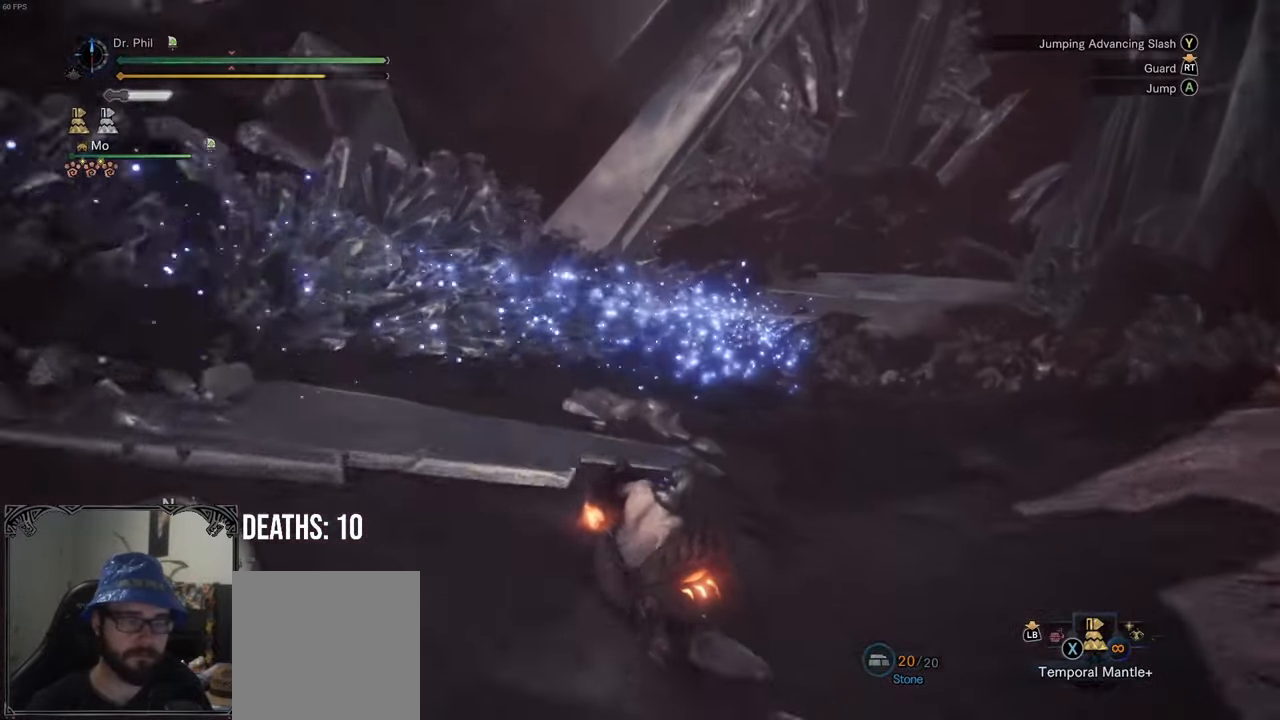
{"buttons": ["R1"], "left_stick": "up", "right_stick": "center", "events": []}
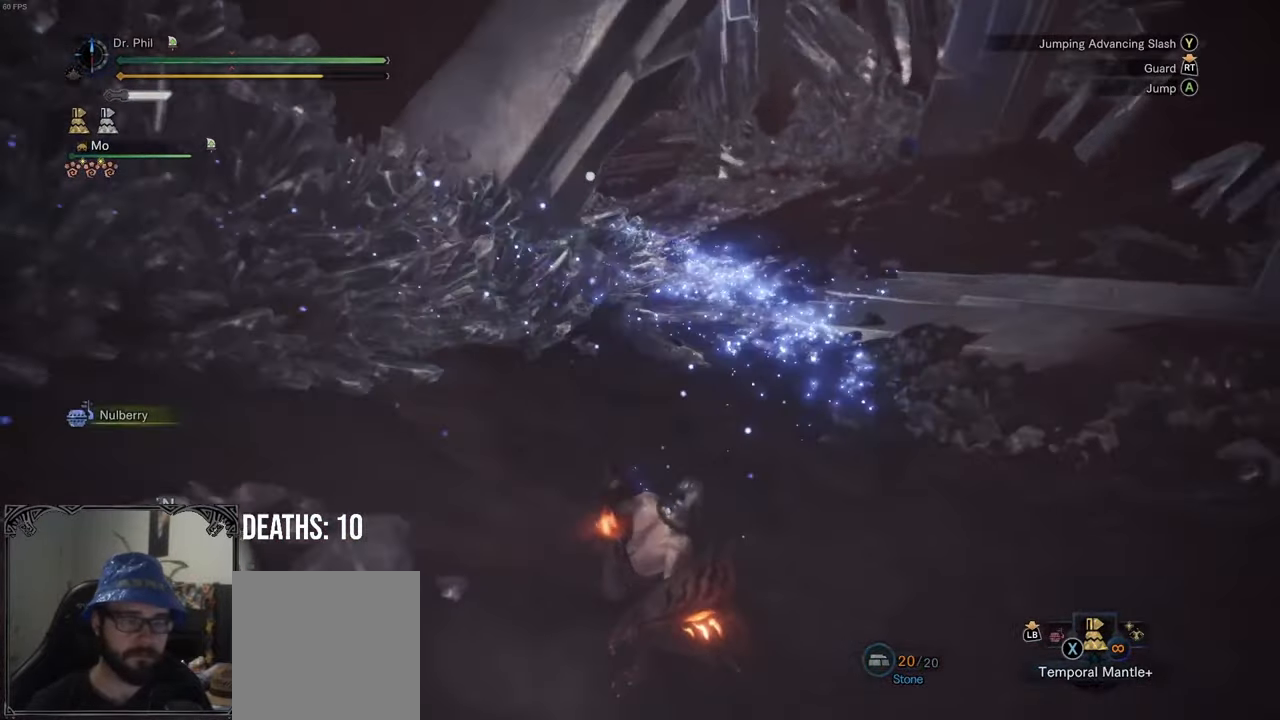
{"buttons": ["R1"], "left_stick": "up", "right_stick": "up-left", "events": [[17, "right_stick", "up-left"]]}